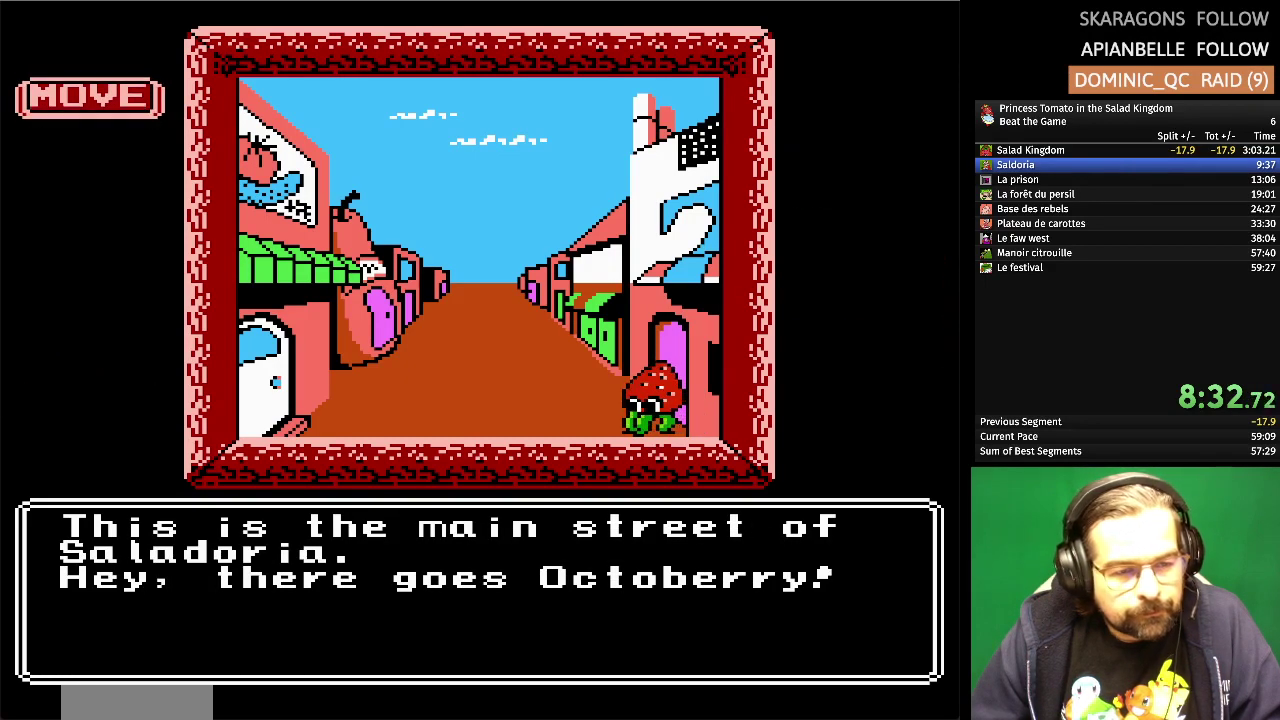
Gameplay with a controller (Nintendo layout); each line is a JSON object with the inputs held at the frame after it. "events" lists button and stick changes between this image and that frame as [ms after this image, input, new state], when the widget could be followed in between. Not read: L3 R3.
{"buttons": ["DPAD_RIGHT"], "events": [[500, "DPAD_RIGHT", "down"]]}
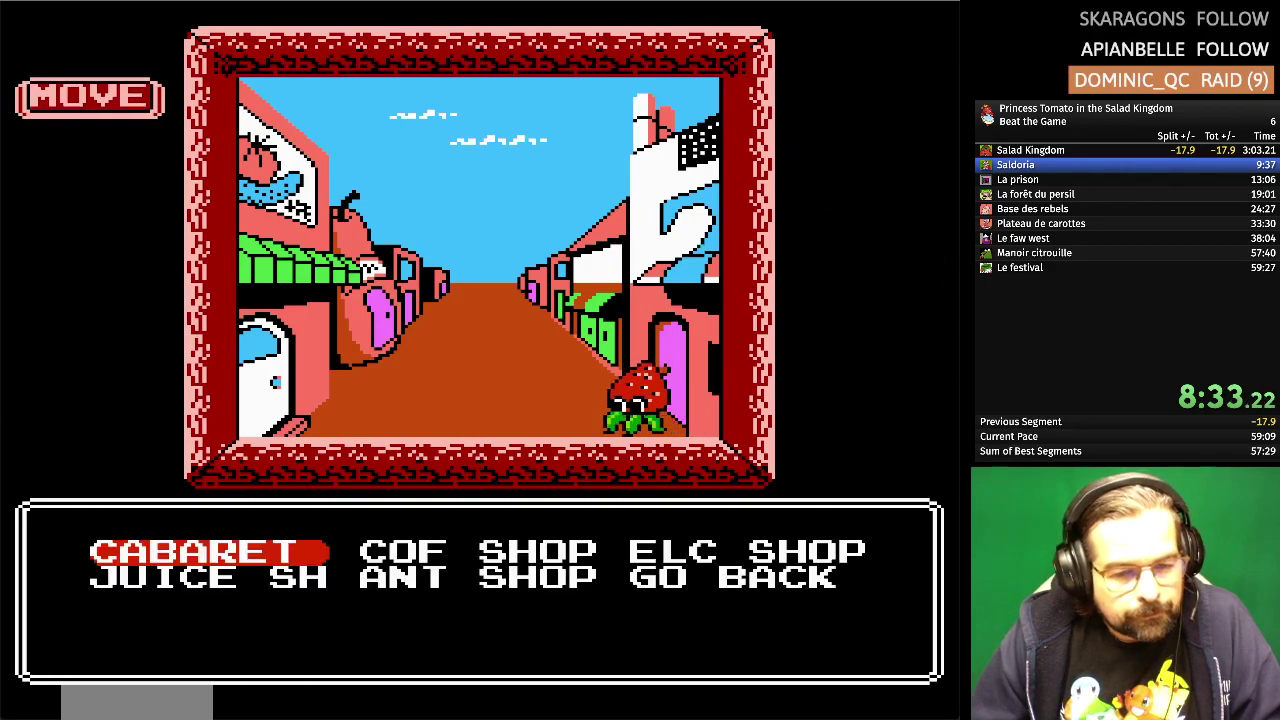
{"buttons": [], "events": [[133, "DPAD_RIGHT", "up"], [267, "DPAD_RIGHT", "down"], [383, "DPAD_RIGHT", "up"]]}
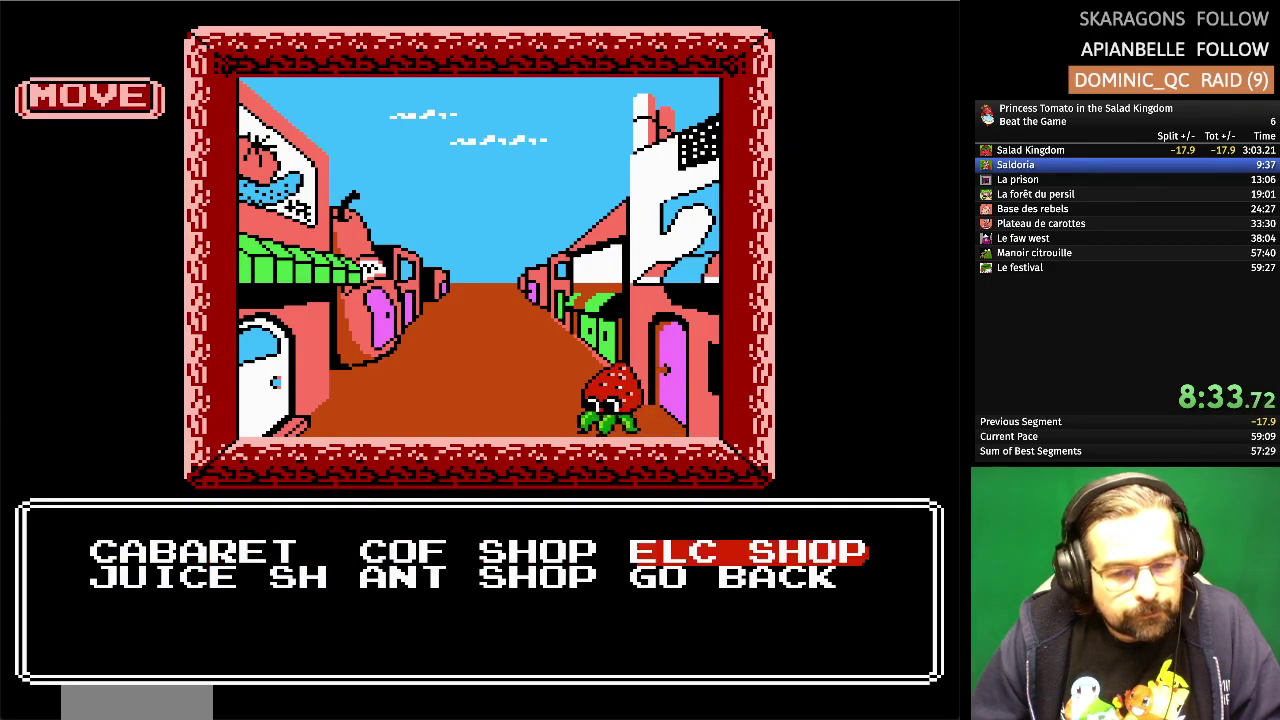
{"buttons": [], "events": [[17, "DPAD_DOWN", "down"], [150, "DPAD_DOWN", "up"]]}
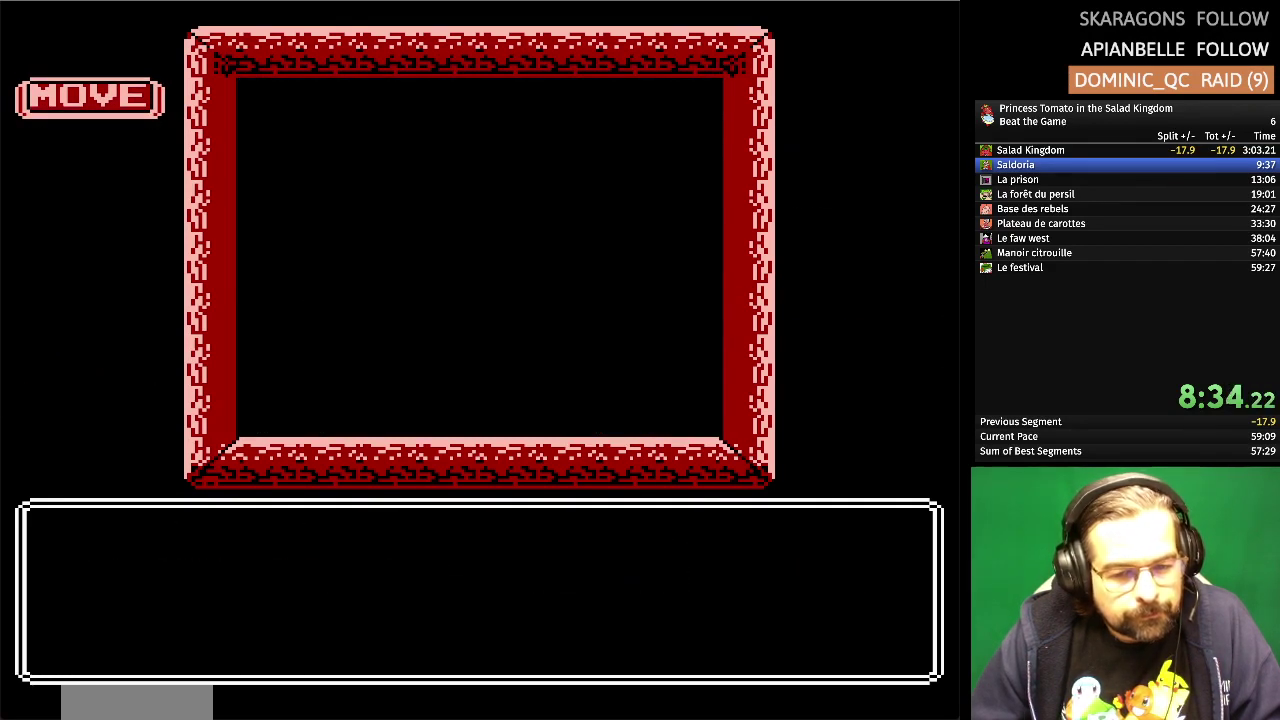
{"buttons": [], "events": []}
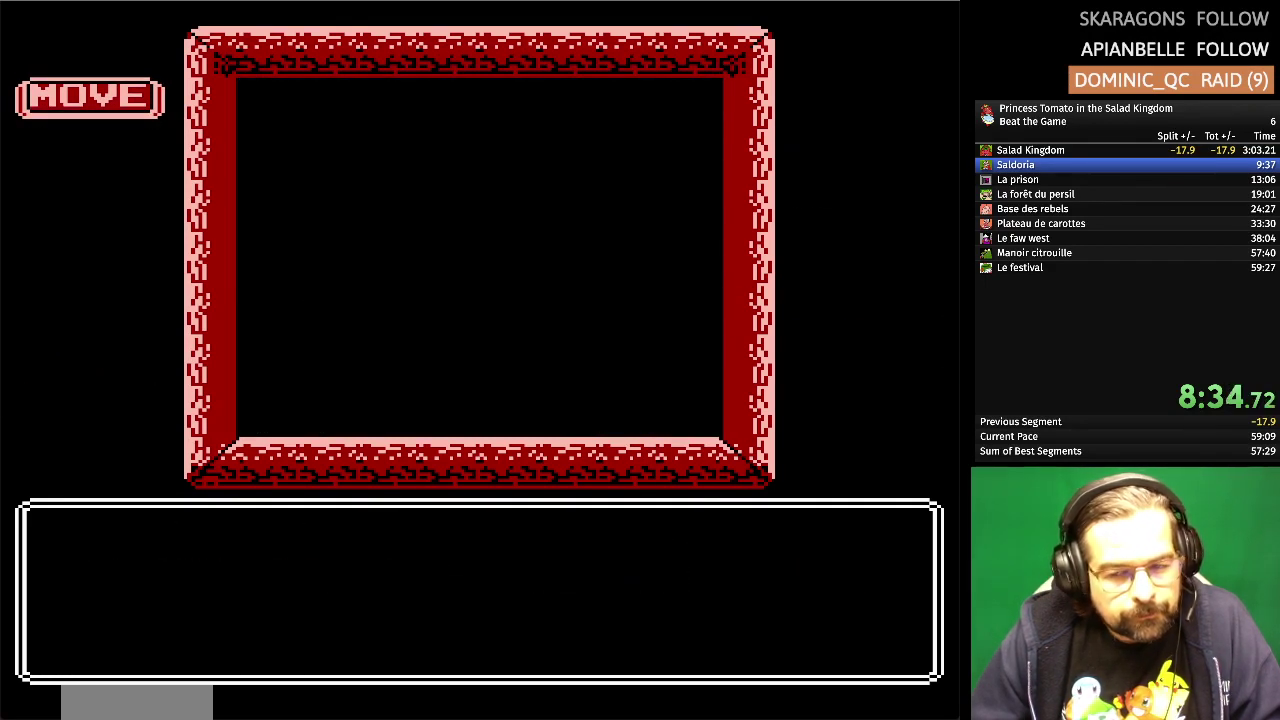
{"buttons": [], "events": []}
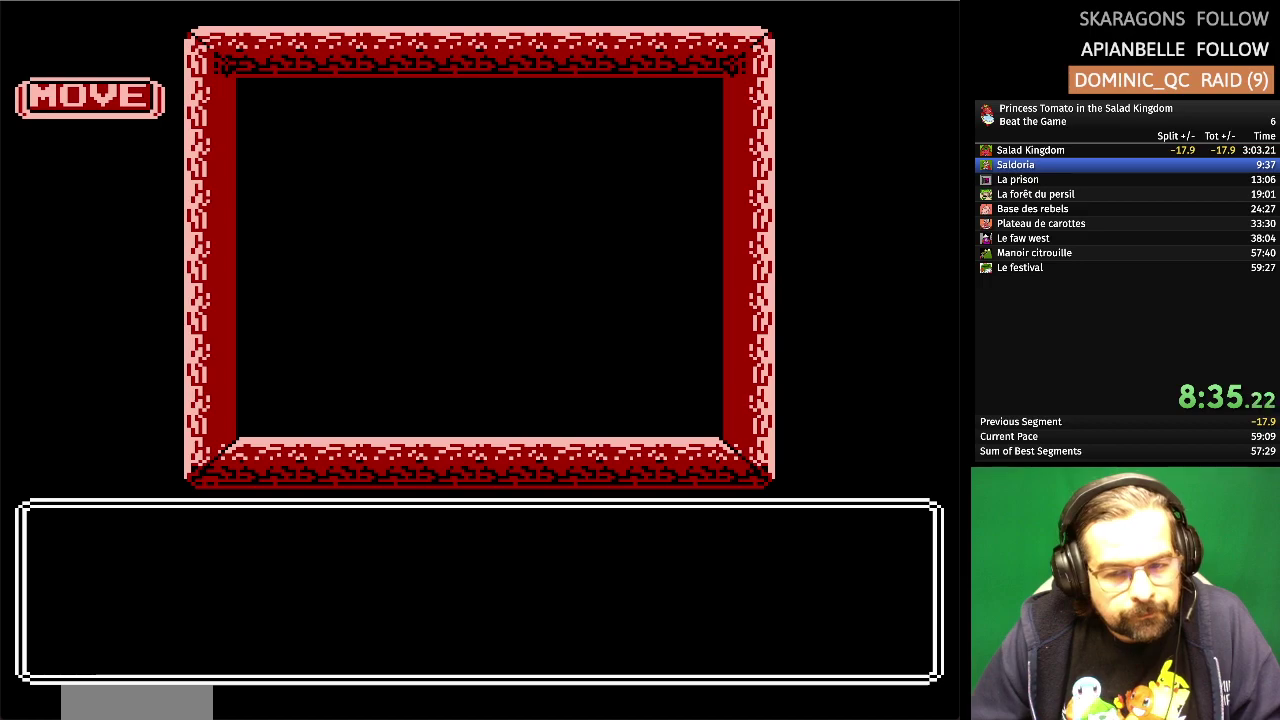
{"buttons": [], "events": []}
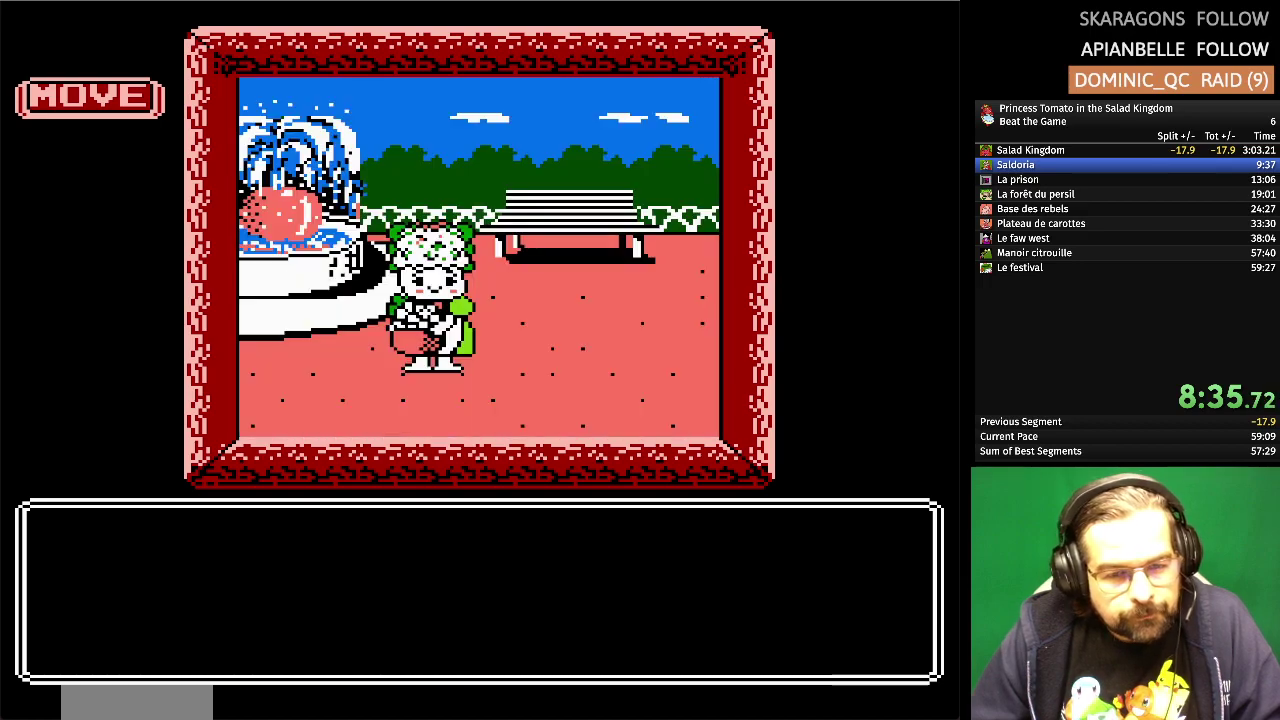
{"buttons": [], "events": []}
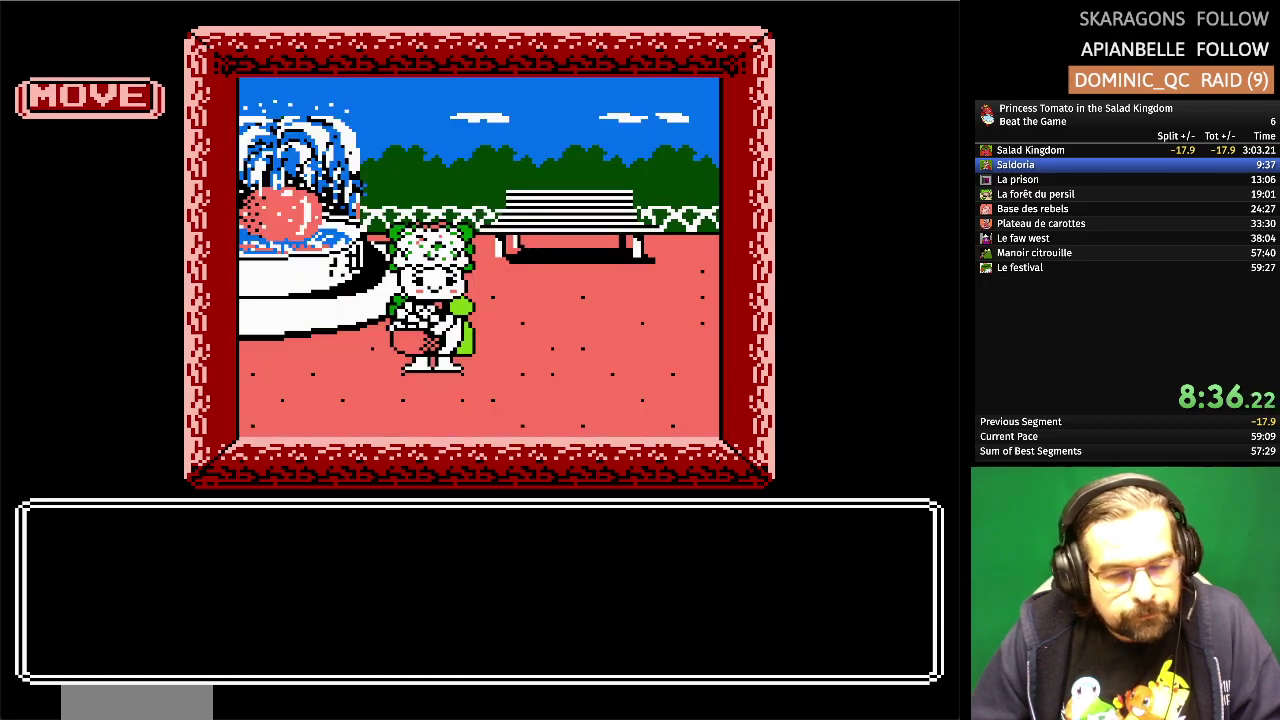
{"buttons": [], "events": []}
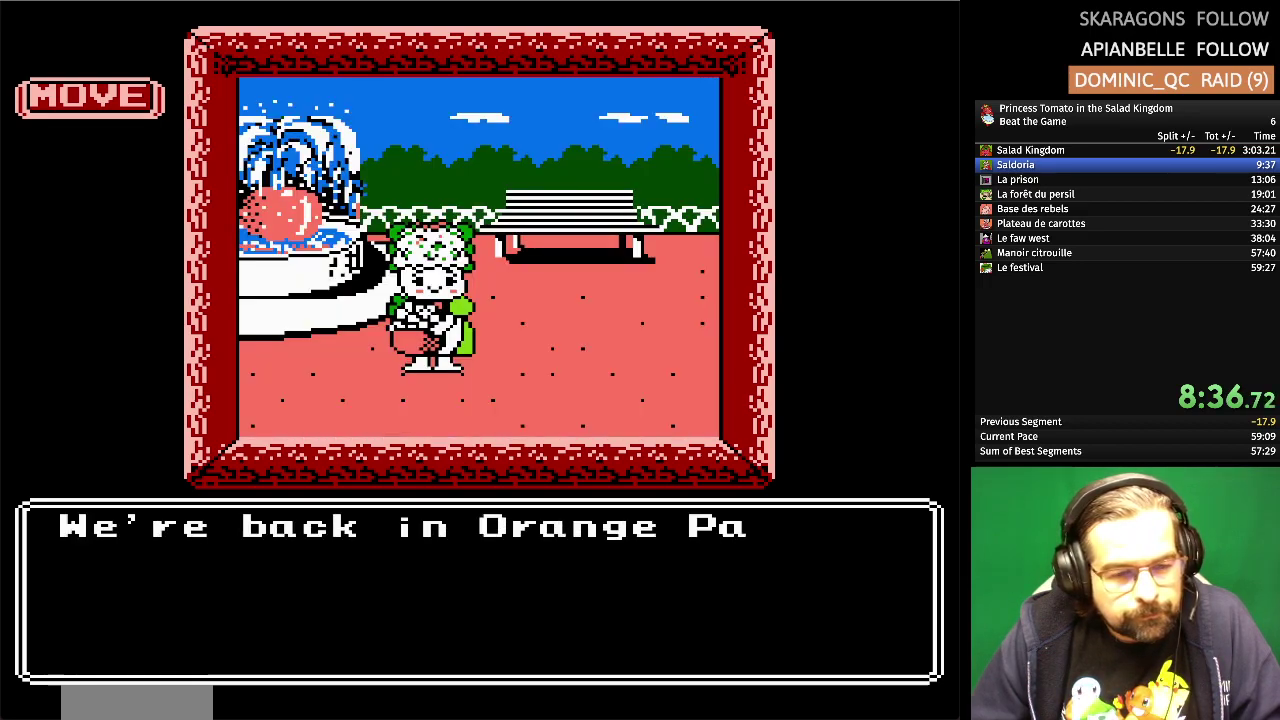
{"buttons": ["DPAD_RIGHT"], "events": [[483, "DPAD_RIGHT", "down"]]}
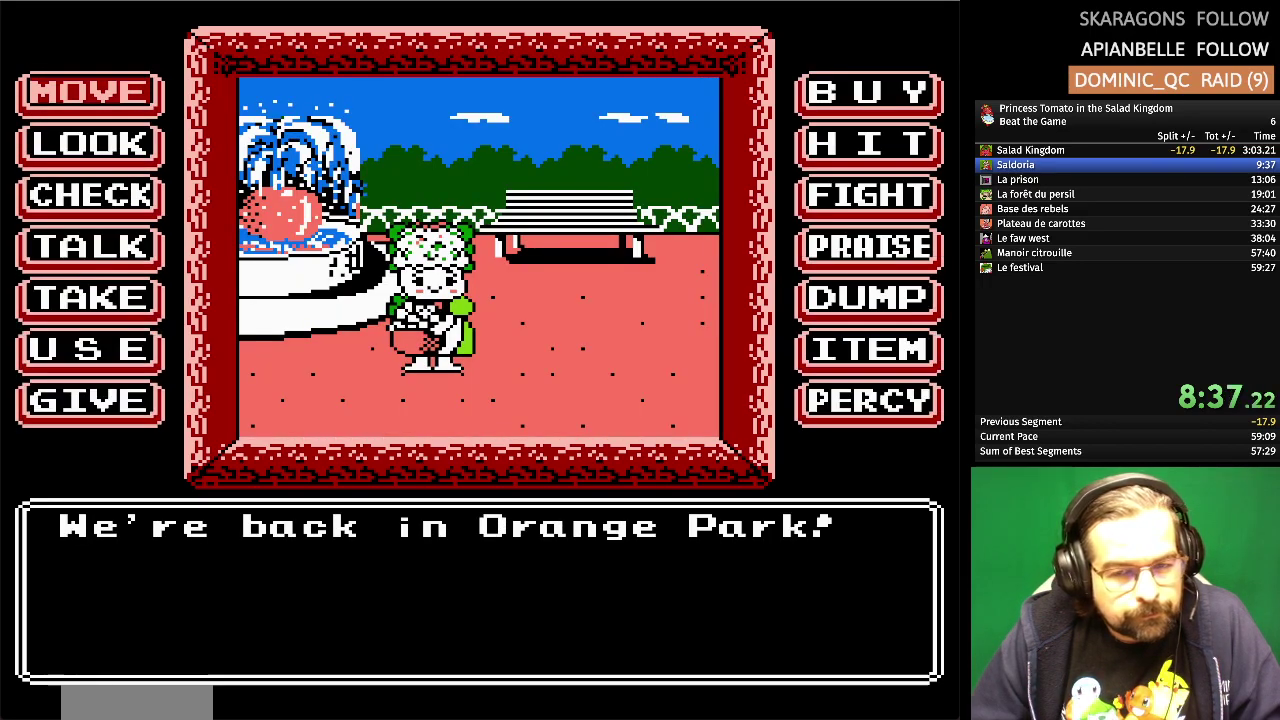
{"buttons": [], "events": [[83, "DPAD_RIGHT", "up"], [200, "DPAD_RIGHT", "down"], [300, "DPAD_RIGHT", "up"]]}
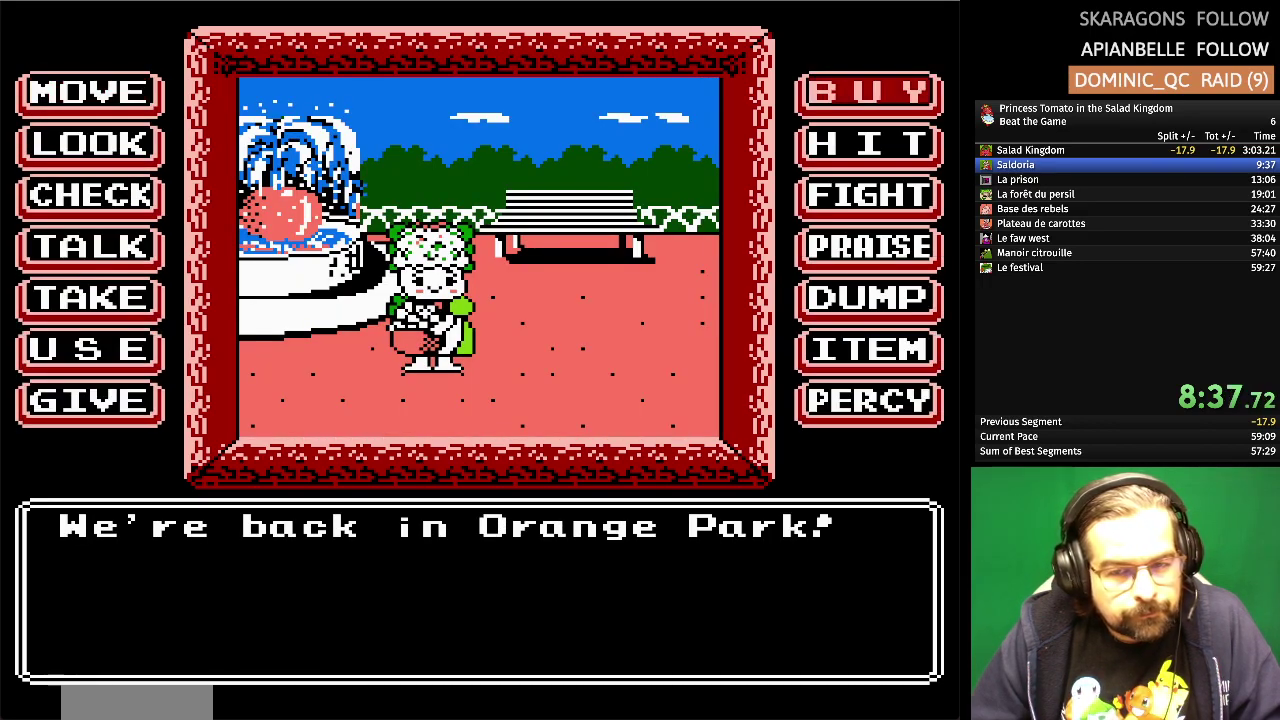
{"buttons": [], "events": []}
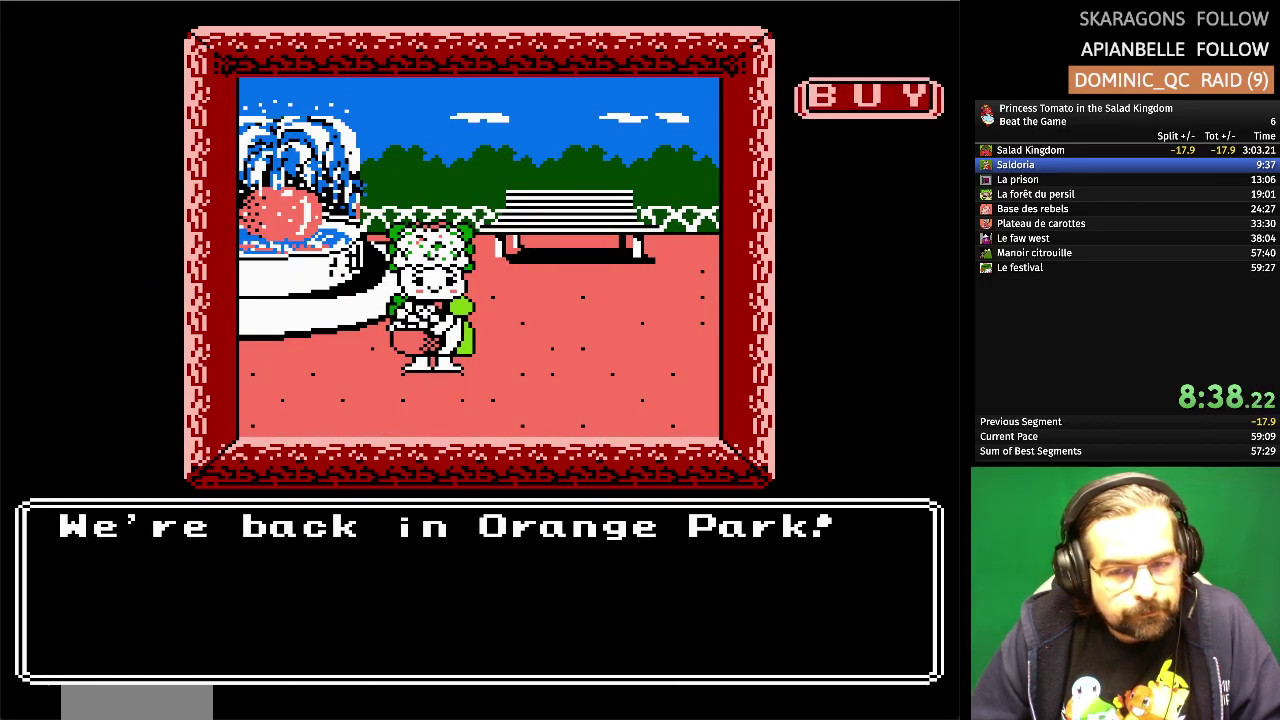
{"buttons": [], "events": []}
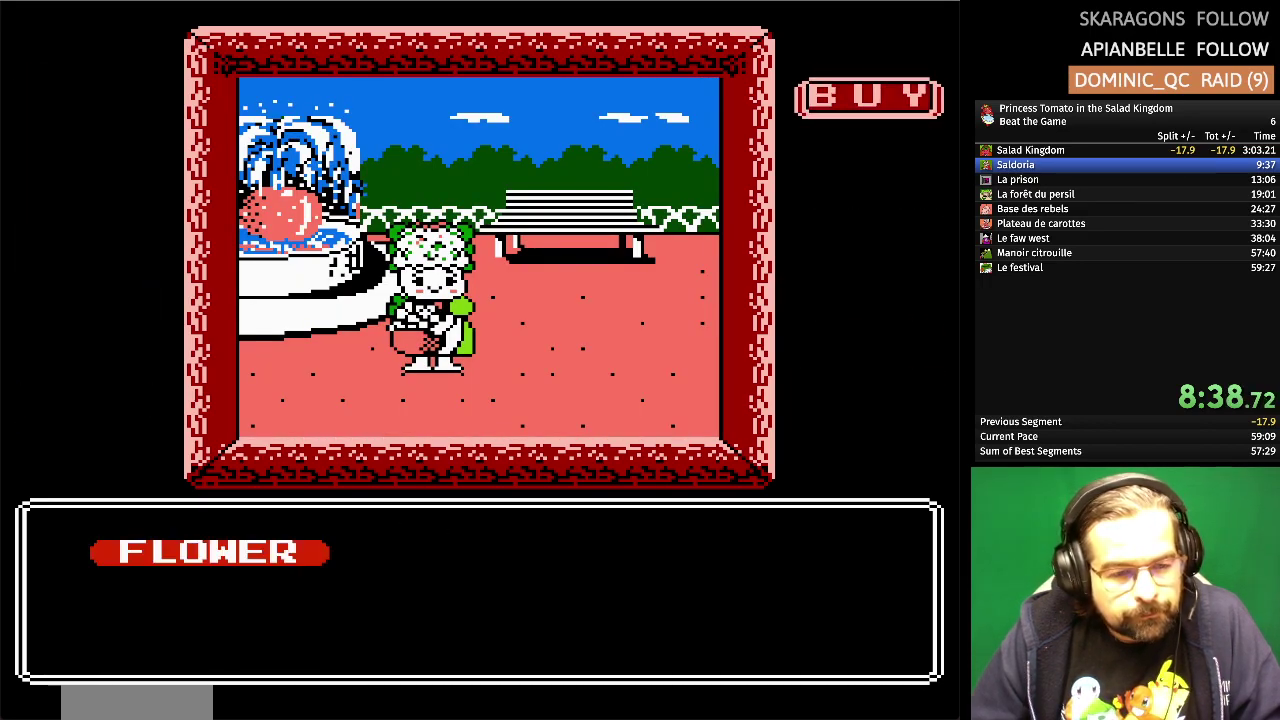
{"buttons": [], "events": []}
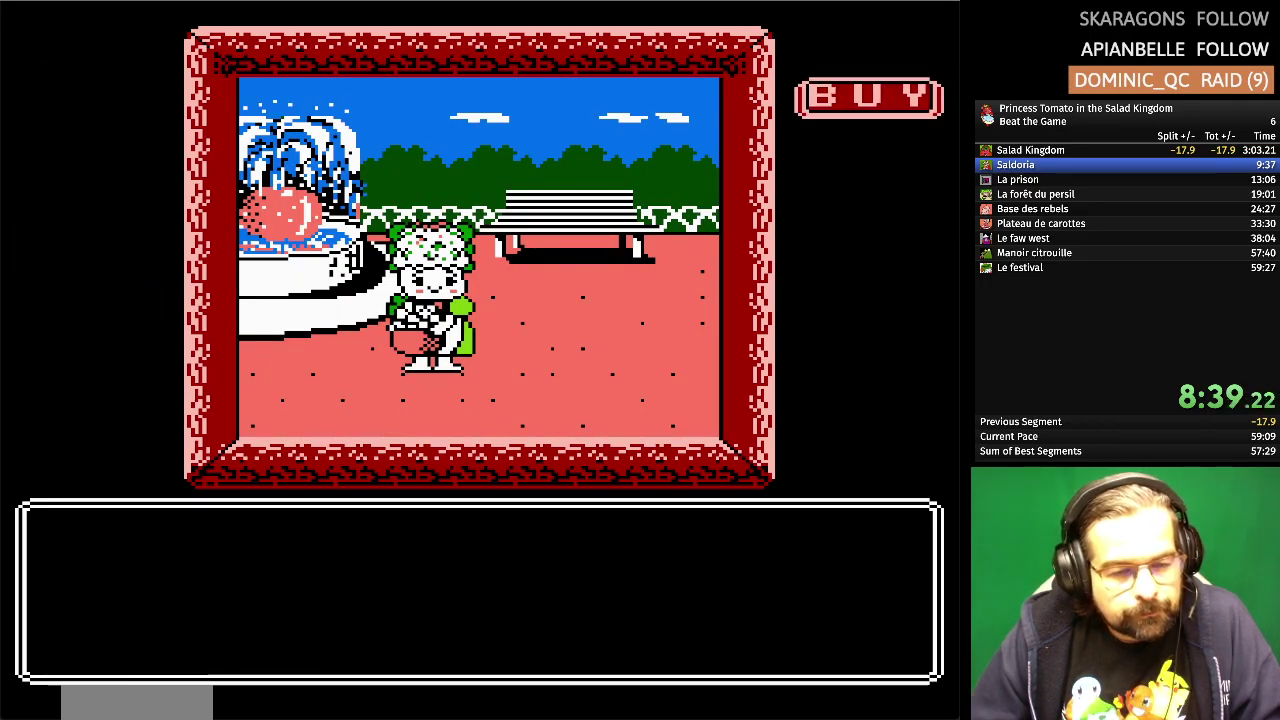
{"buttons": [], "events": []}
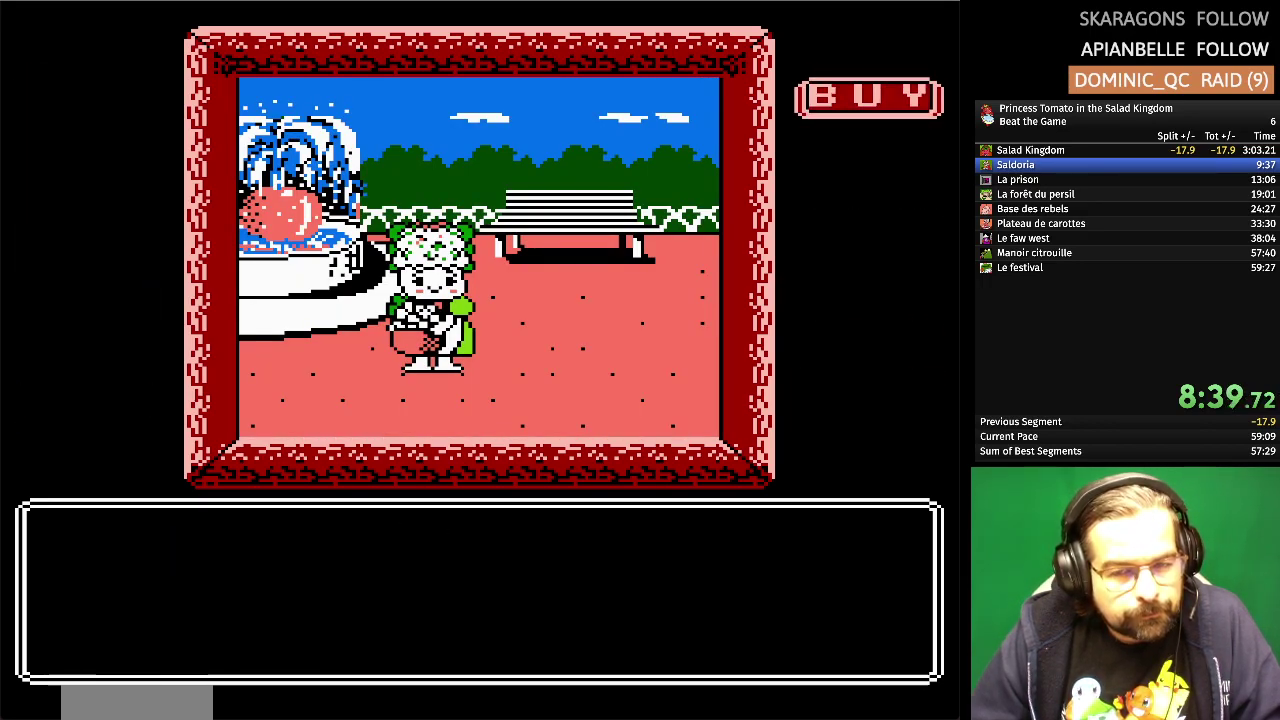
{"buttons": [], "events": []}
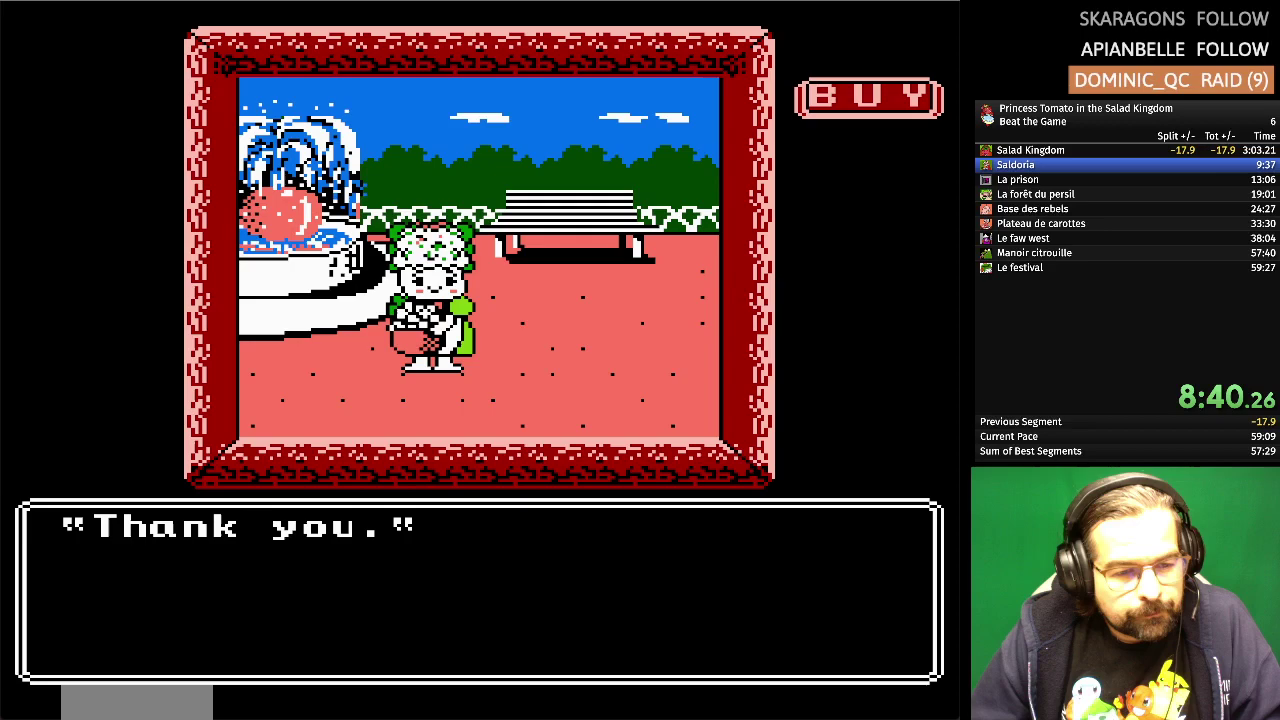
{"buttons": ["DPAD_LEFT"], "events": [[500, "DPAD_LEFT", "down"]]}
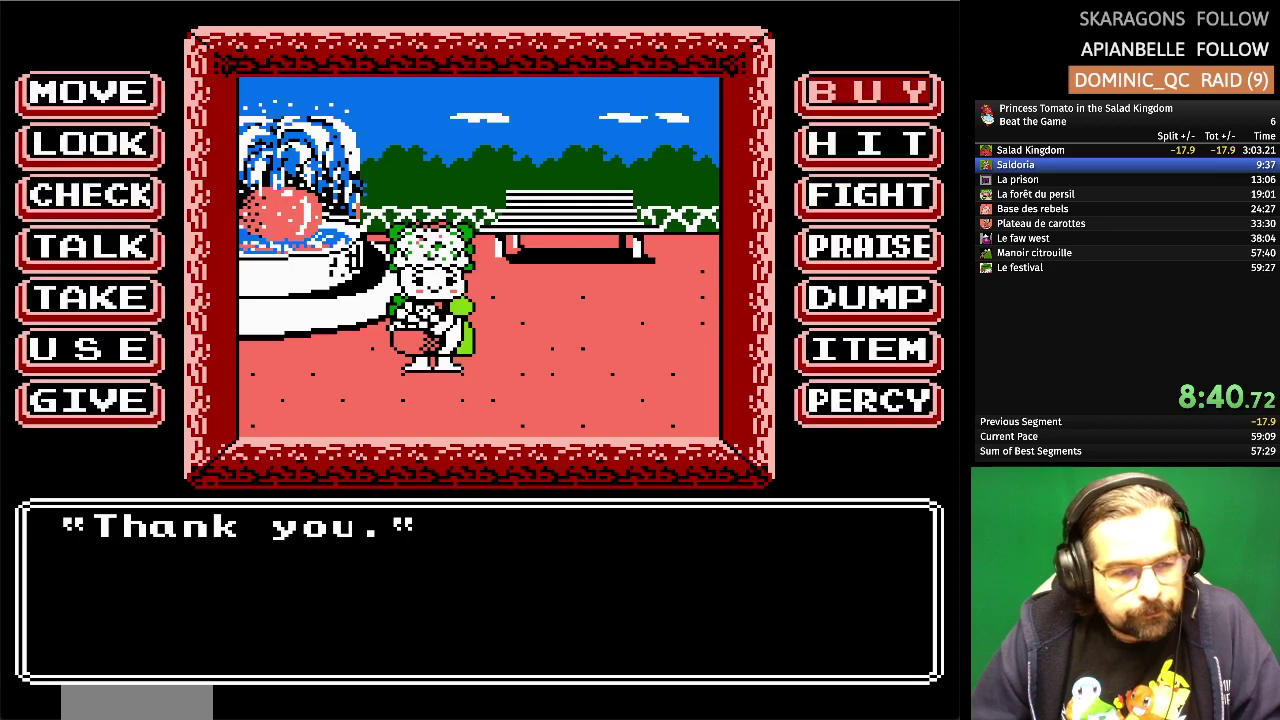
{"buttons": ["DPAD_DOWN"], "events": [[133, "DPAD_LEFT", "up"], [250, "DPAD_DOWN", "down"], [383, "DPAD_DOWN", "up"], [450, "DPAD_DOWN", "down"]]}
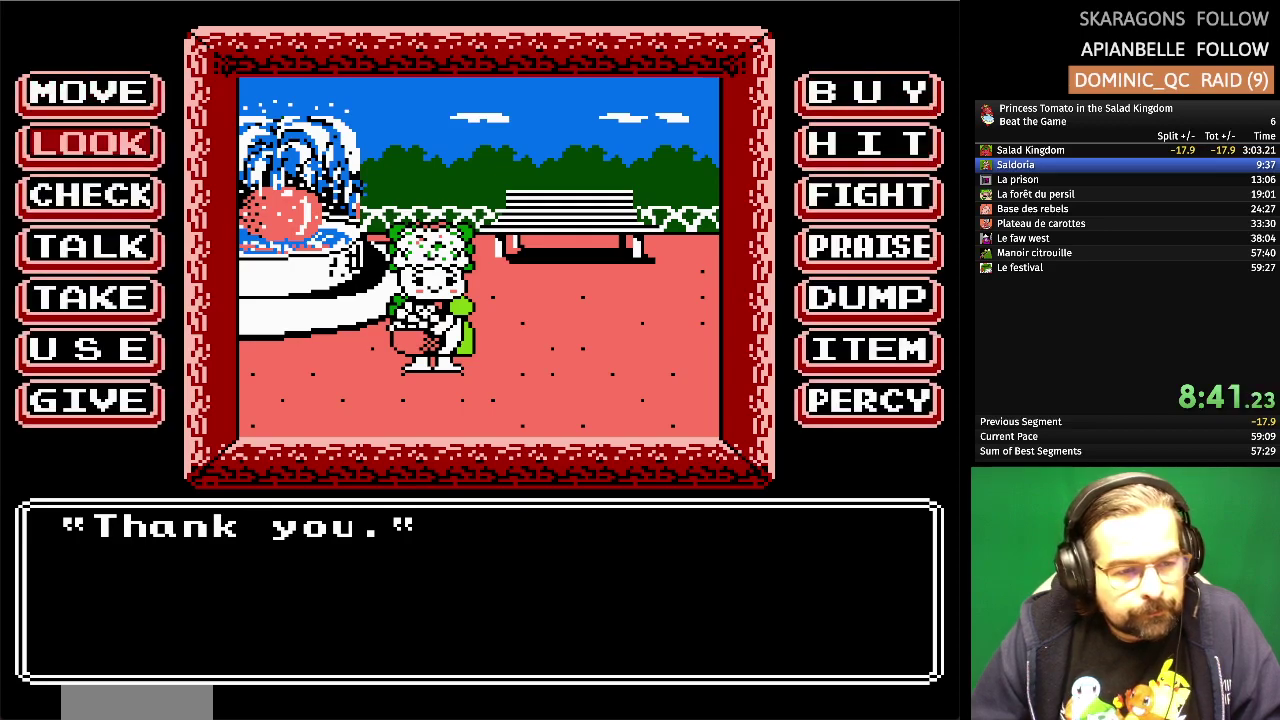
{"buttons": [], "events": [[67, "DPAD_DOWN", "up"], [133, "DPAD_DOWN", "down"], [233, "DPAD_DOWN", "up"]]}